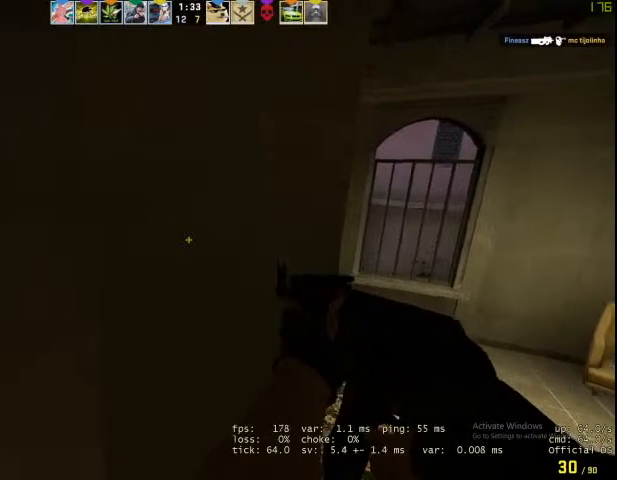
Gameplay with keyboard and mouse; each line is a JSON object with the keys and mouse buttons held at the frame after it. "events" lists presses ("down") and releases ("up") of "1", "2", "3", "4", "5", "a", "alt", "c", "caps_lock", "ctrl", "d", "e", "f", "g", "q", "r", "s", "shift", "space", "t", "tab", "v", "w", "x", "z", "mouse_left", "mouse_wheel" and "mouse_right" between this image and that frame as [ms after this image, input, new state], when the widget could be followed in between. "mouse_left", "mouse_wheel", "mouse_right" = the "left", "wheel", "right" buttons of the "mouse" list. No other keys are recorded. "wheel" means that the mouse wheel is clicked or scrolled. Not read: mouse_move.
{"keys": ["d", "shift", "w"], "mouse": [], "events": [[133, "d", "down"]]}
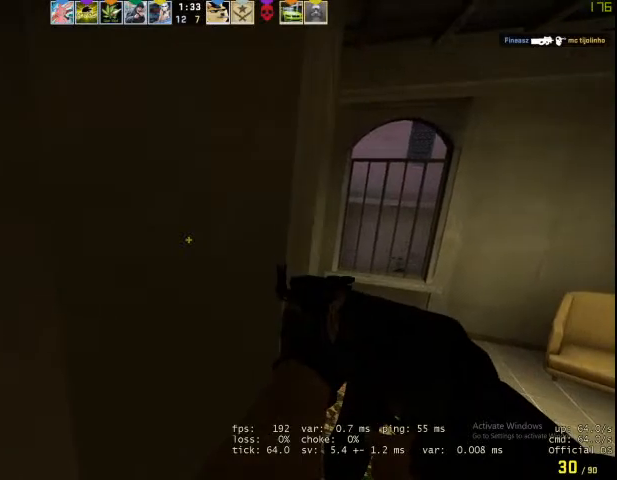
{"keys": ["d", "shift", "w"], "mouse": [], "events": []}
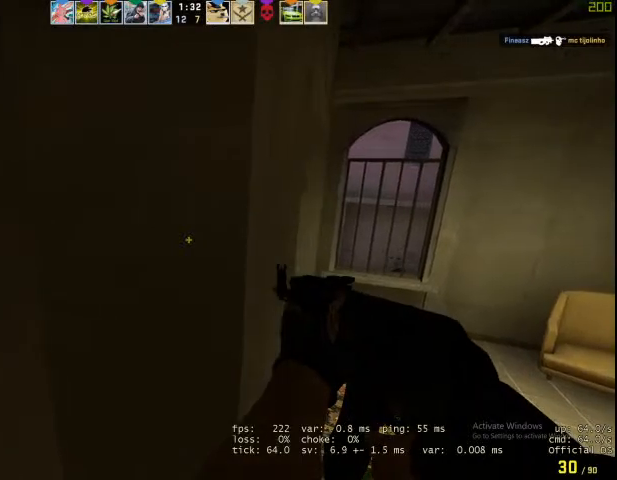
{"keys": ["d", "shift"], "mouse": [], "events": [[167, "d", "up"], [433, "w", "up"], [467, "d", "down"]]}
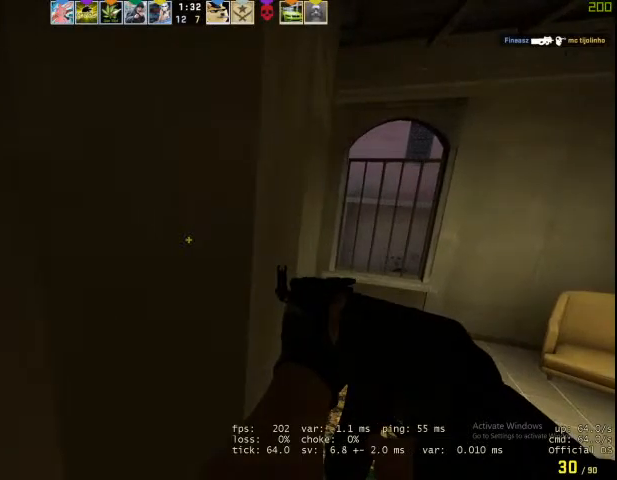
{"keys": ["shift"], "mouse": [], "events": [[100, "d", "up"]]}
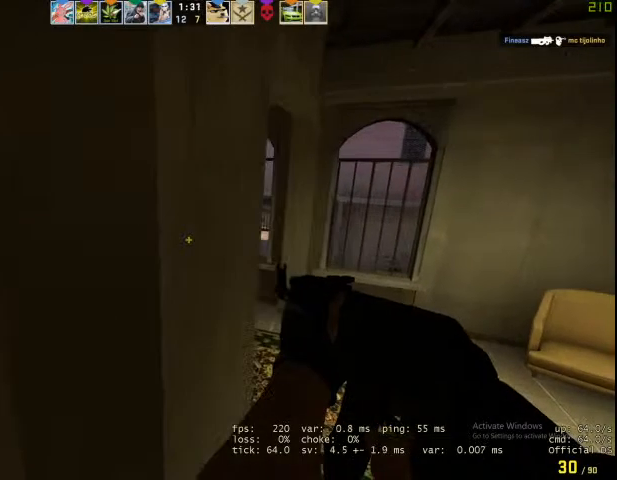
{"keys": ["shift"], "mouse": [], "events": []}
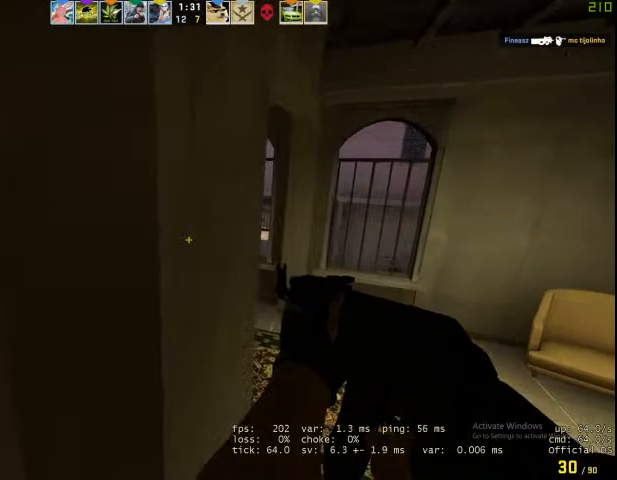
{"keys": ["d", "shift"], "mouse": [], "events": [[400, "d", "down"]]}
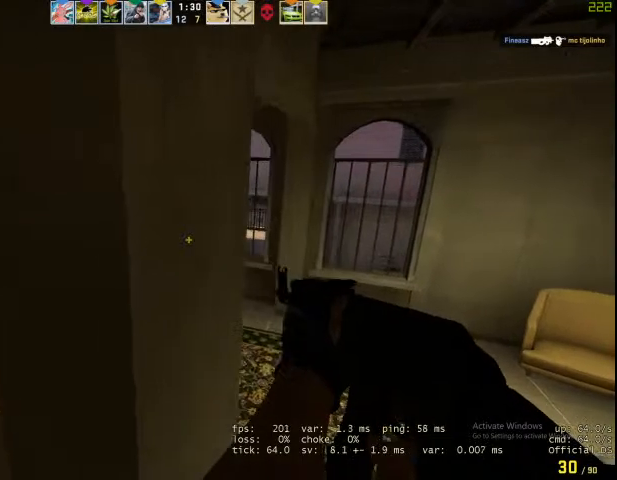
{"keys": ["shift"], "mouse": [], "events": [[67, "d", "up"]]}
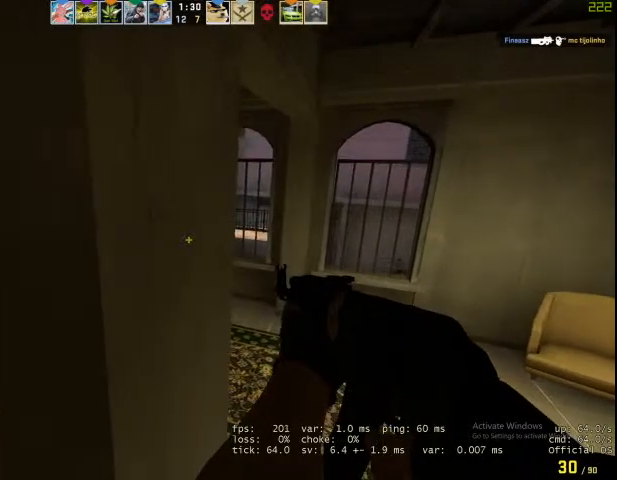
{"keys": ["d", "shift"], "mouse": [], "events": [[33, "d", "down"], [133, "d", "up"], [500, "d", "down"]]}
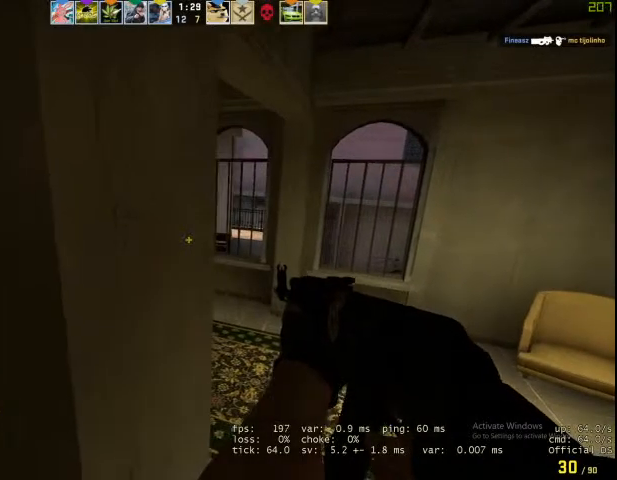
{"keys": ["shift"], "mouse": [], "events": [[100, "d", "up"]]}
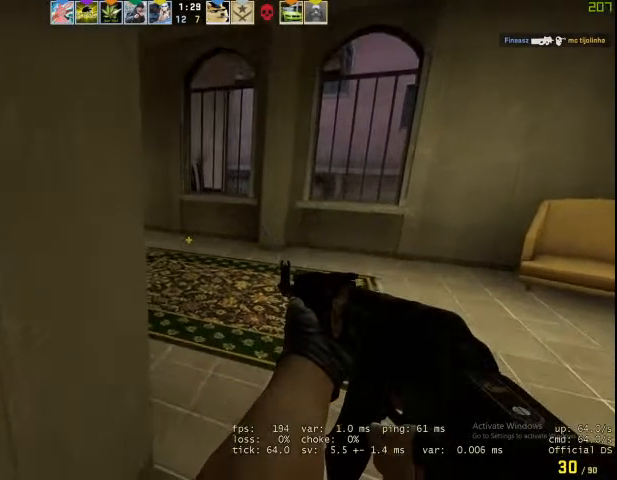
{"keys": ["shift"], "mouse": [], "events": []}
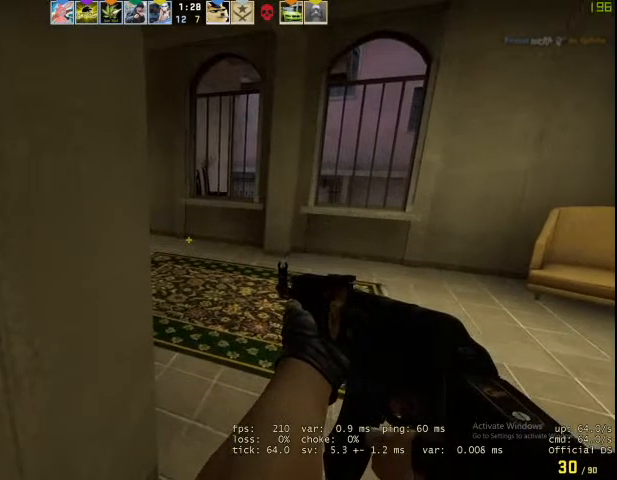
{"keys": ["shift"], "mouse": [], "events": []}
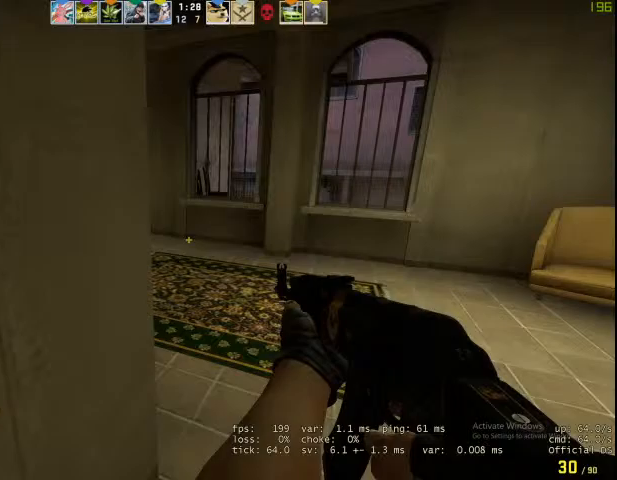
{"keys": ["d", "shift", "w"], "mouse": [], "events": [[67, "w", "down"], [200, "d", "down"]]}
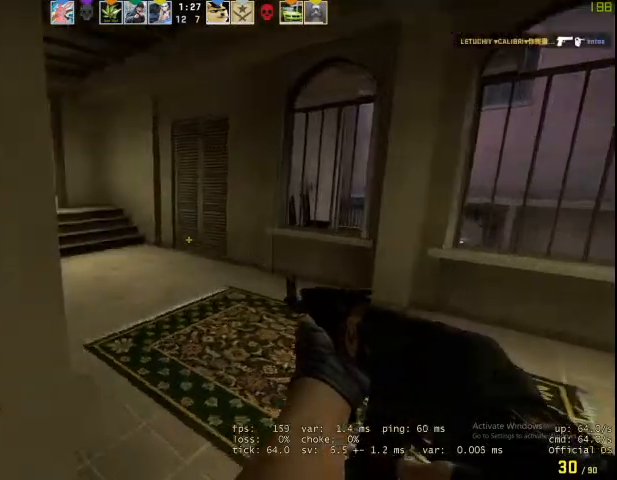
{"keys": ["shift", "w"], "mouse": [], "events": [[333, "d", "up"]]}
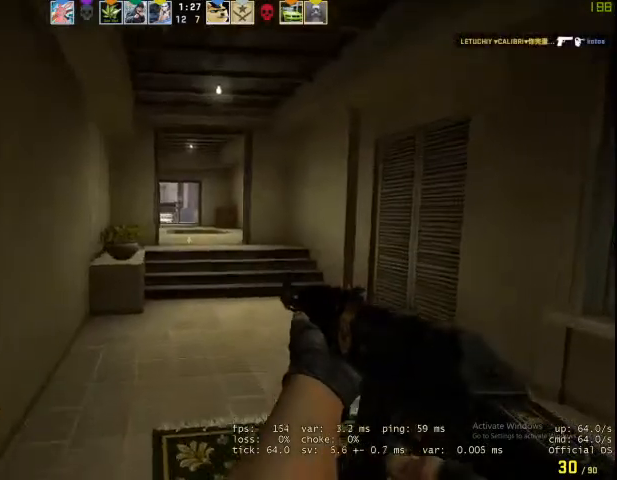
{"keys": ["shift", "w"], "mouse": [], "events": []}
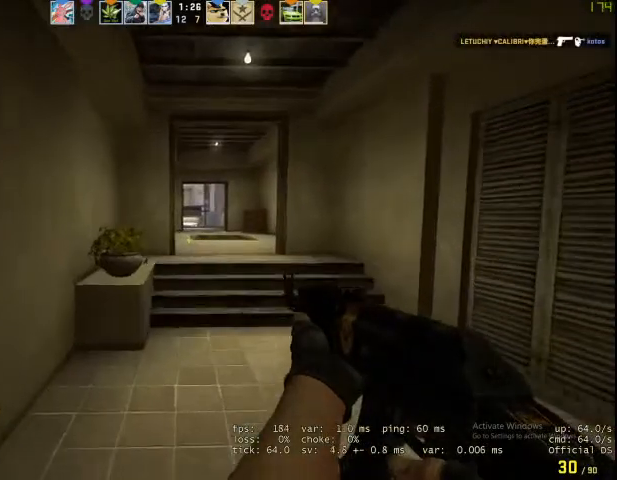
{"keys": ["shift", "w"], "mouse": [], "events": []}
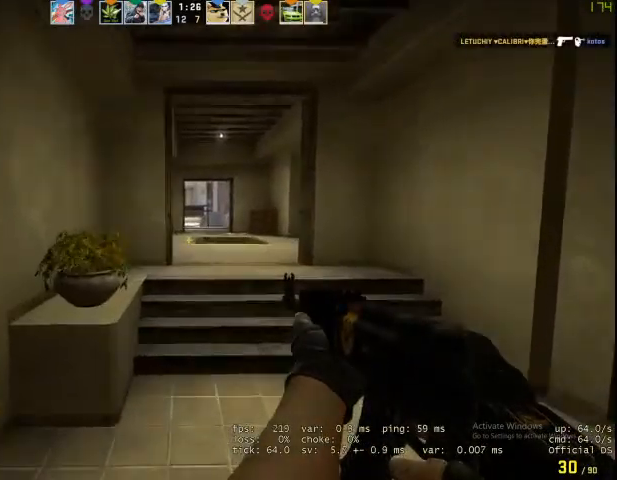
{"keys": ["shift", "w"], "mouse": [], "events": []}
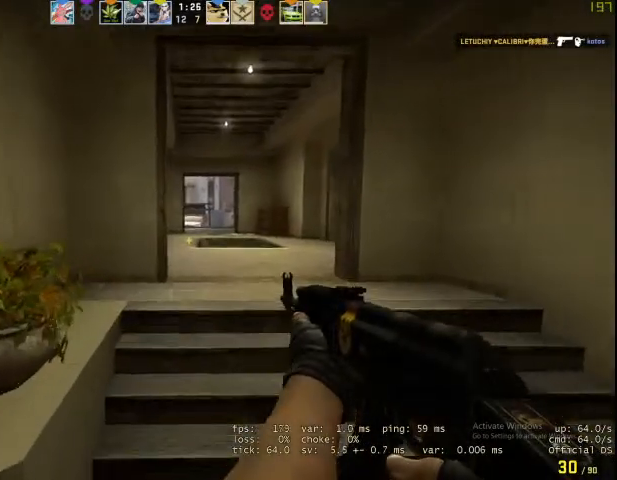
{"keys": ["shift", "w"], "mouse": [], "events": [[33, "d", "down"], [233, "d", "up"]]}
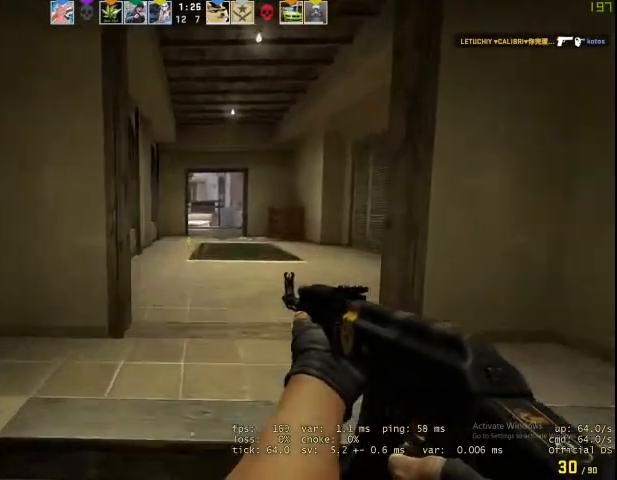
{"keys": ["shift", "w"], "mouse": [], "events": []}
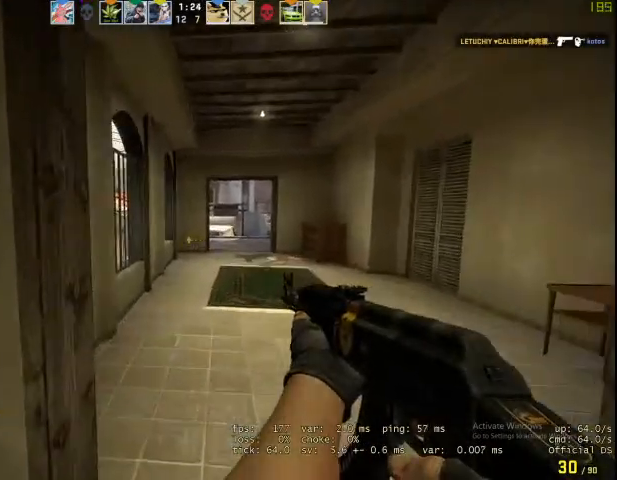
{"keys": ["d", "shift", "w"], "mouse": [], "events": [[100, "d", "down"]]}
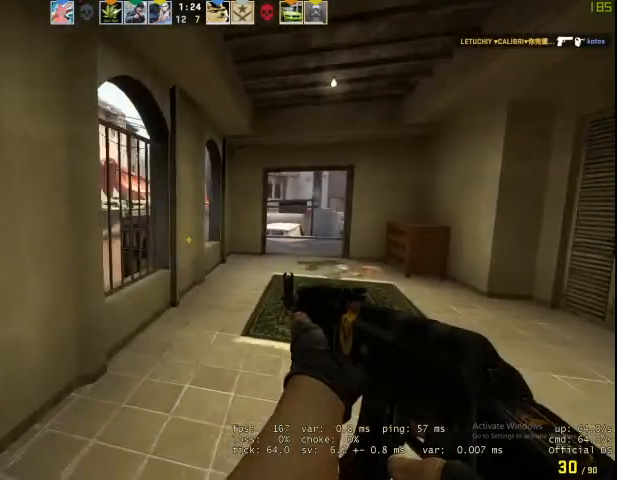
{"keys": ["d", "shift", "w"], "mouse": [], "events": []}
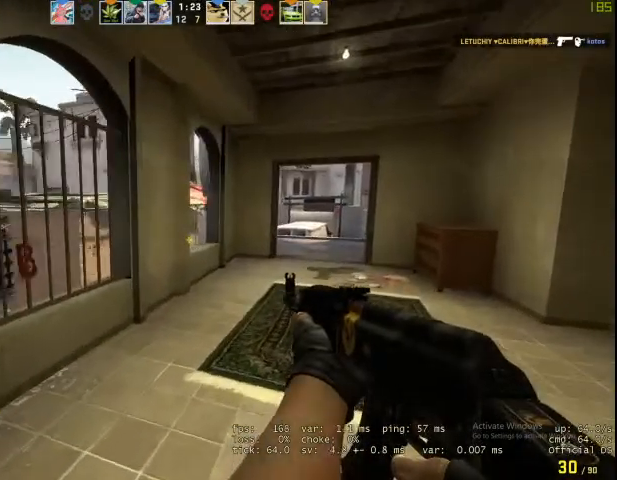
{"keys": ["d", "w"], "mouse": [], "events": [[167, "shift", "up"]]}
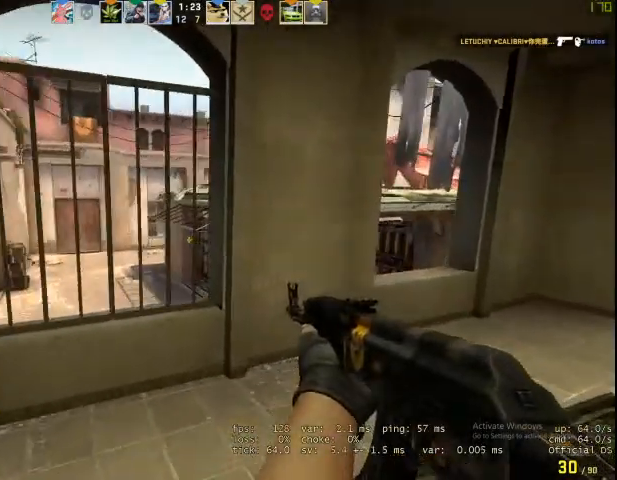
{"keys": ["d", "z"], "mouse": [], "events": [[133, "w", "up"], [400, "z", "down"]]}
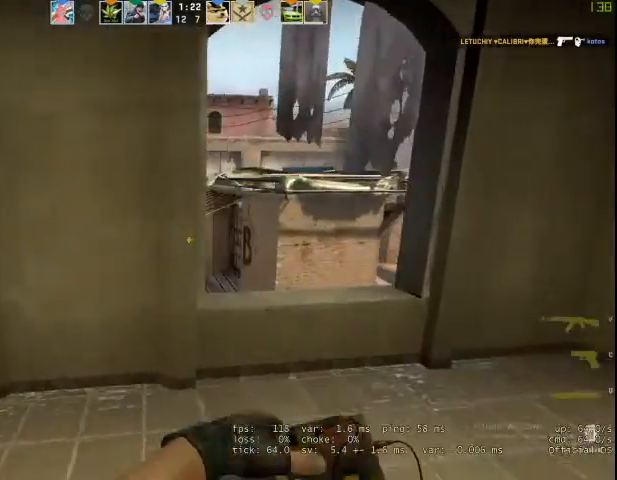
{"keys": ["d", "w"], "mouse": [], "events": [[33, "z", "up"], [433, "w", "down"]]}
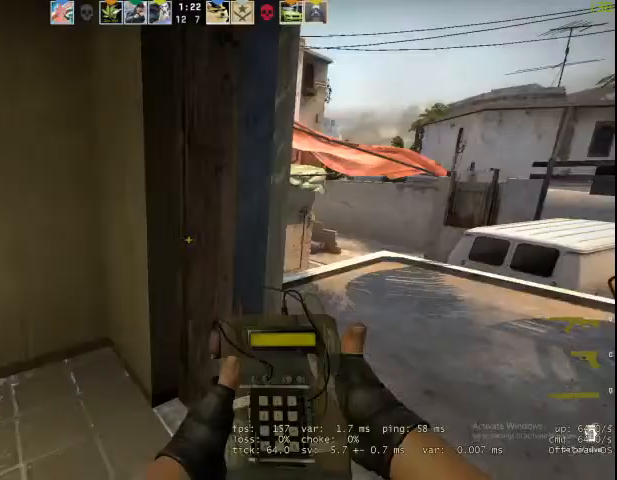
{"keys": ["w"], "mouse": [], "events": [[333, "d", "up"]]}
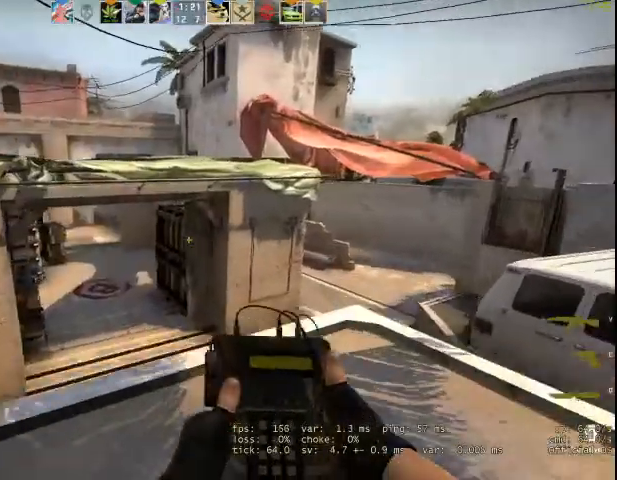
{"keys": ["w"], "mouse": [], "events": [[200, "a", "down"], [500, "a", "up"]]}
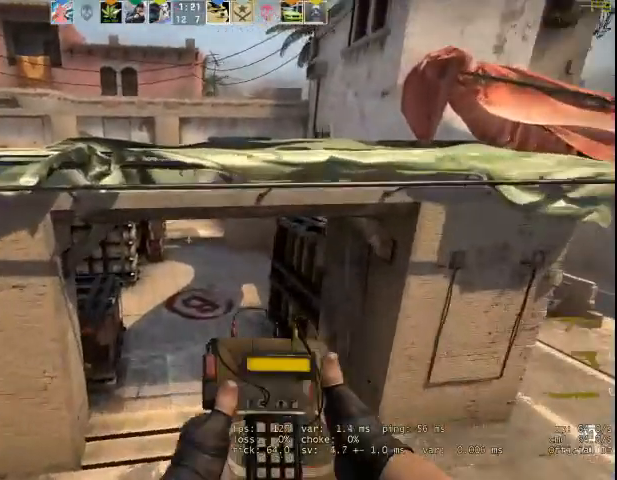
{"keys": ["d", "w"], "mouse": [], "events": [[267, "d", "down"]]}
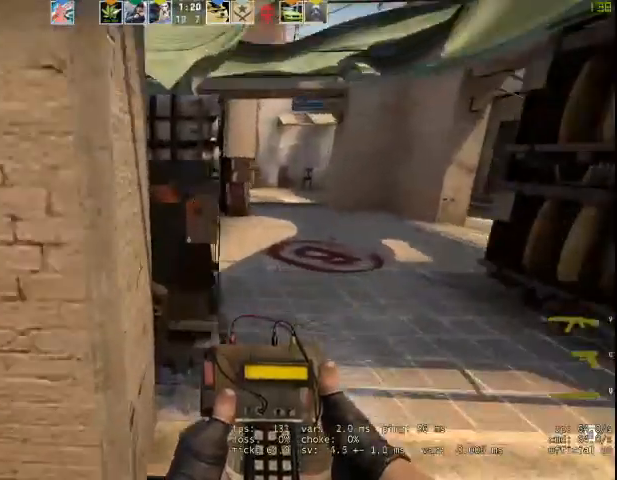
{"keys": ["a", "w"], "mouse": [], "events": [[133, "w", "up"], [267, "w", "down"], [300, "d", "up"], [333, "a", "down"]]}
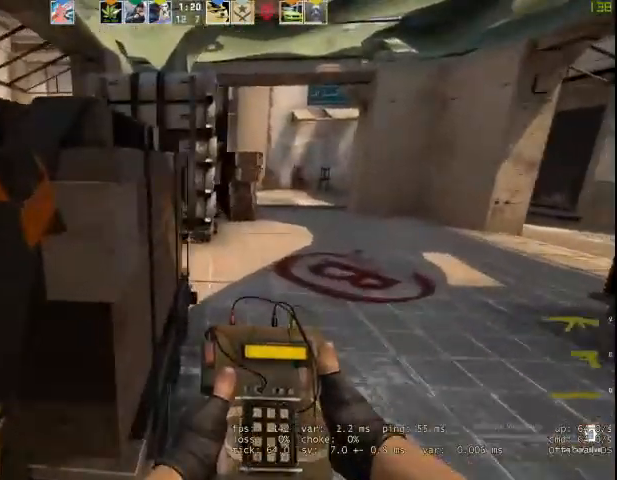
{"keys": [], "mouse": ["left"], "events": [[233, "a", "up"], [233, "mouse_left", "down"], [400, "w", "up"]]}
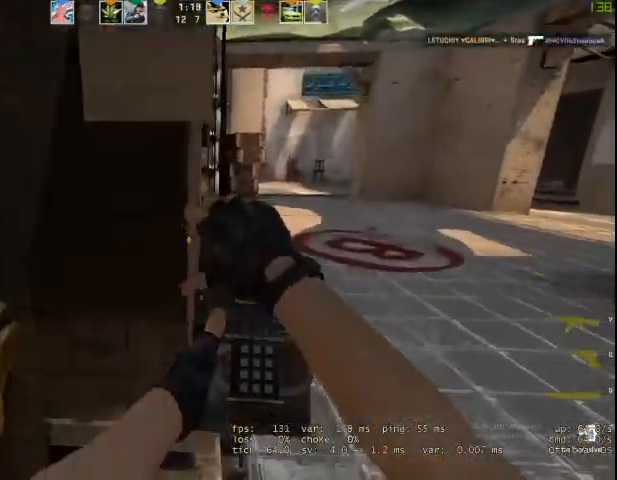
{"keys": [], "mouse": ["left"], "events": []}